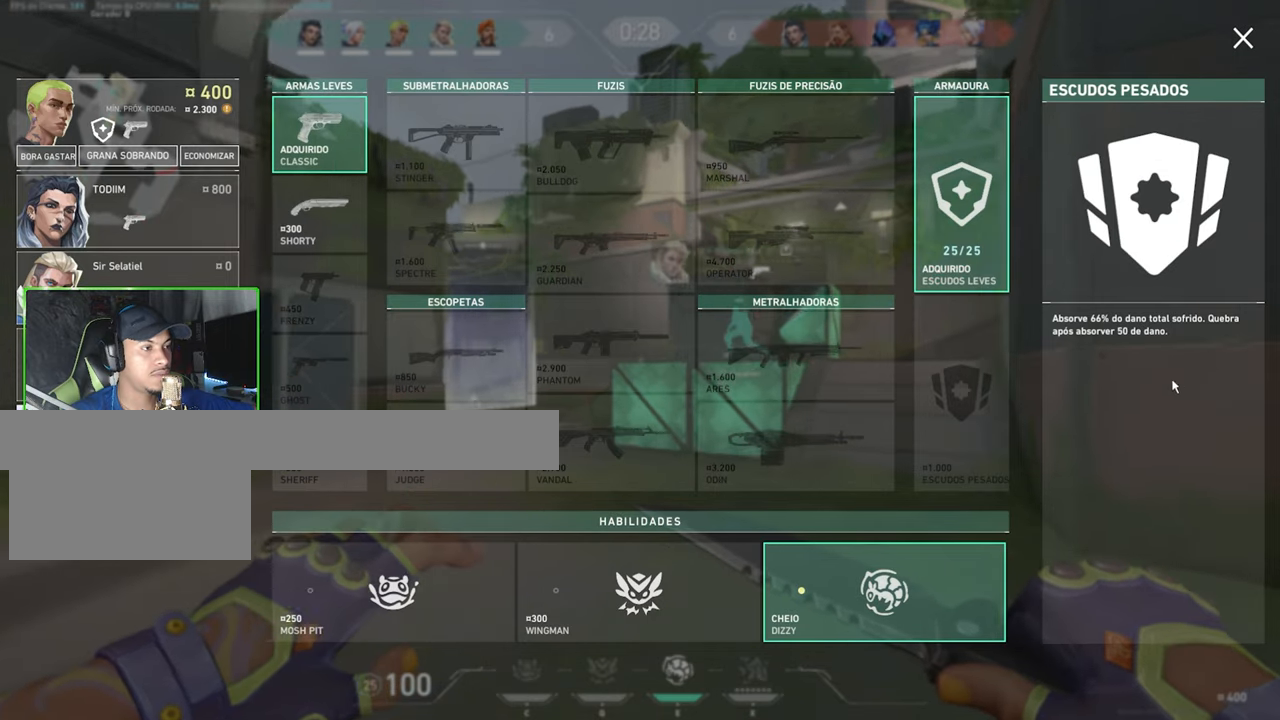
Gameplay with keyboard and mouse; each line is a JSON object with the keys and mouse buttons held at the frame after it. "events" lists presses ("down") and releases ("up") of "1", "2", "3", "4", "5", "a", "alt", "c", "caps_lock", "ctrl", "d", "e", "f", "g", "q", "r", "s", "shift", "space", "t", "tab", "v", "w", "x", "z", "mouse_left", "mouse_wheel" and "mouse_right" between this image and that frame as [ms after this image, input, new state], when the widget could be followed in between. "mouse_left", "mouse_wheel", "mouse_right" = the "left", "wheel", "right" buttons of the "mouse" list. No other keys are recorded. "wheel" means that the mouse wheel is clicked or scrolled. "mouse_move" is the direction in which the mouse moves at that frame (one of eight, or "still"), when it could be read.
{"keys": ["d"], "mouse": [], "mouse_move": "right", "events": [[350, "w", "up"]]}
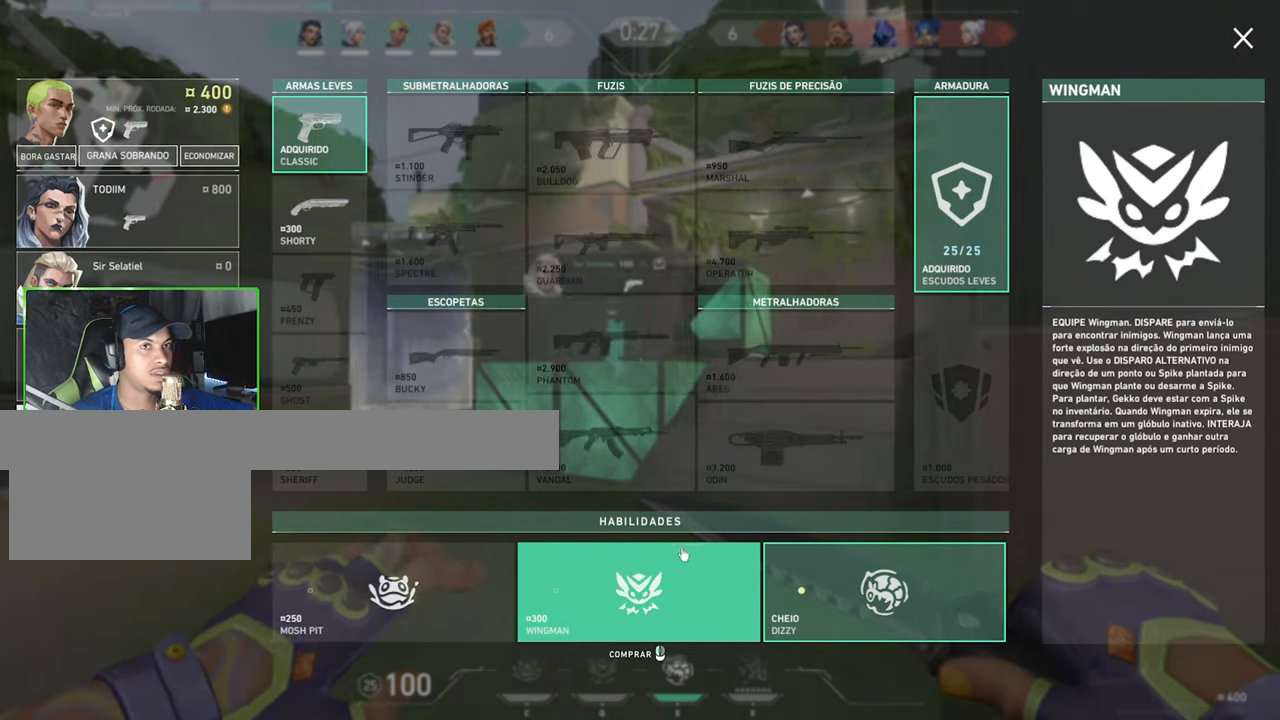
{"keys": ["d"], "mouse": [], "mouse_move": "right", "events": []}
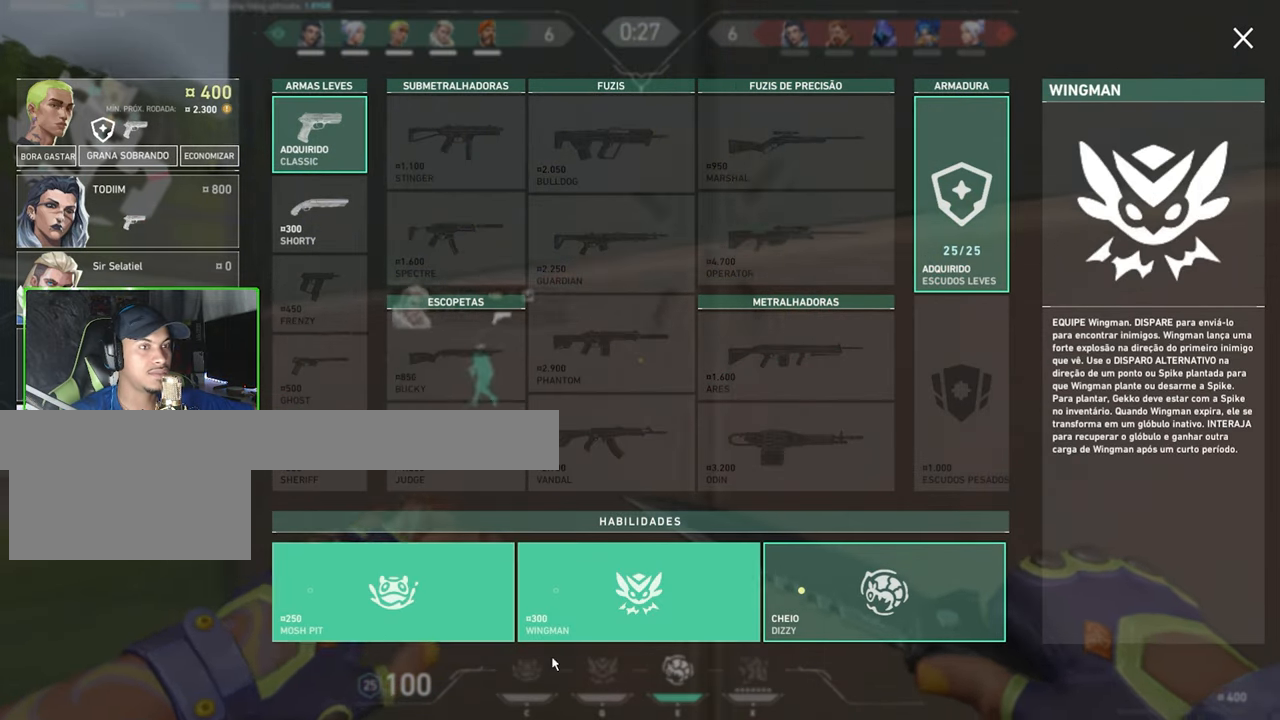
{"keys": [], "mouse": [], "mouse_move": "still", "events": [[83, "d", "up"], [83, "s", "down"], [350, "s", "up"]]}
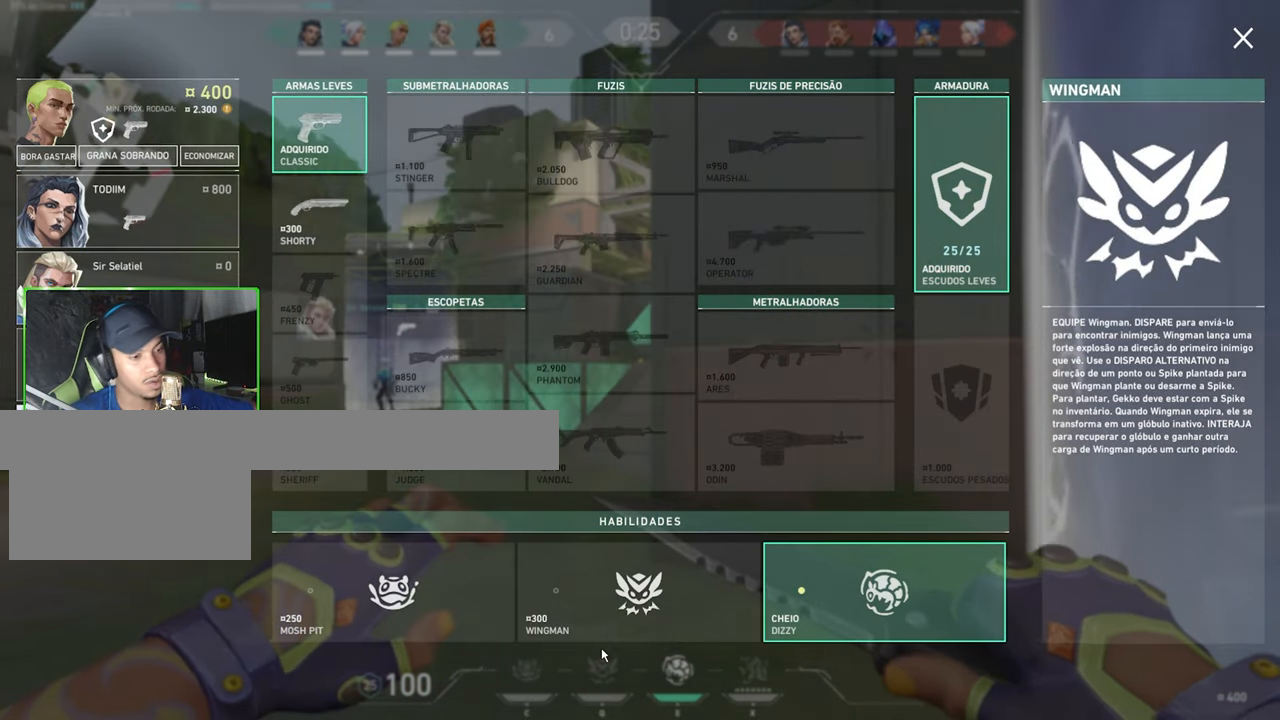
{"keys": [], "mouse": [], "events": []}
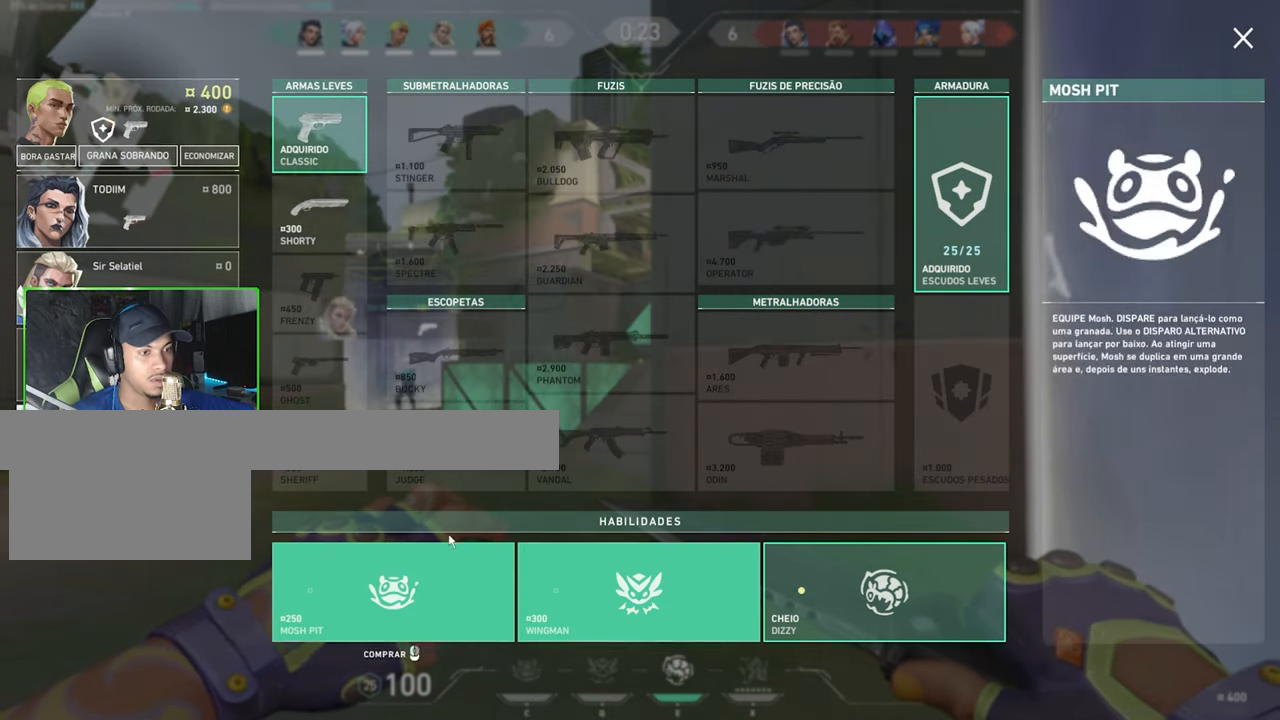
{"keys": [], "mouse": [], "mouse_move": "up-right", "events": []}
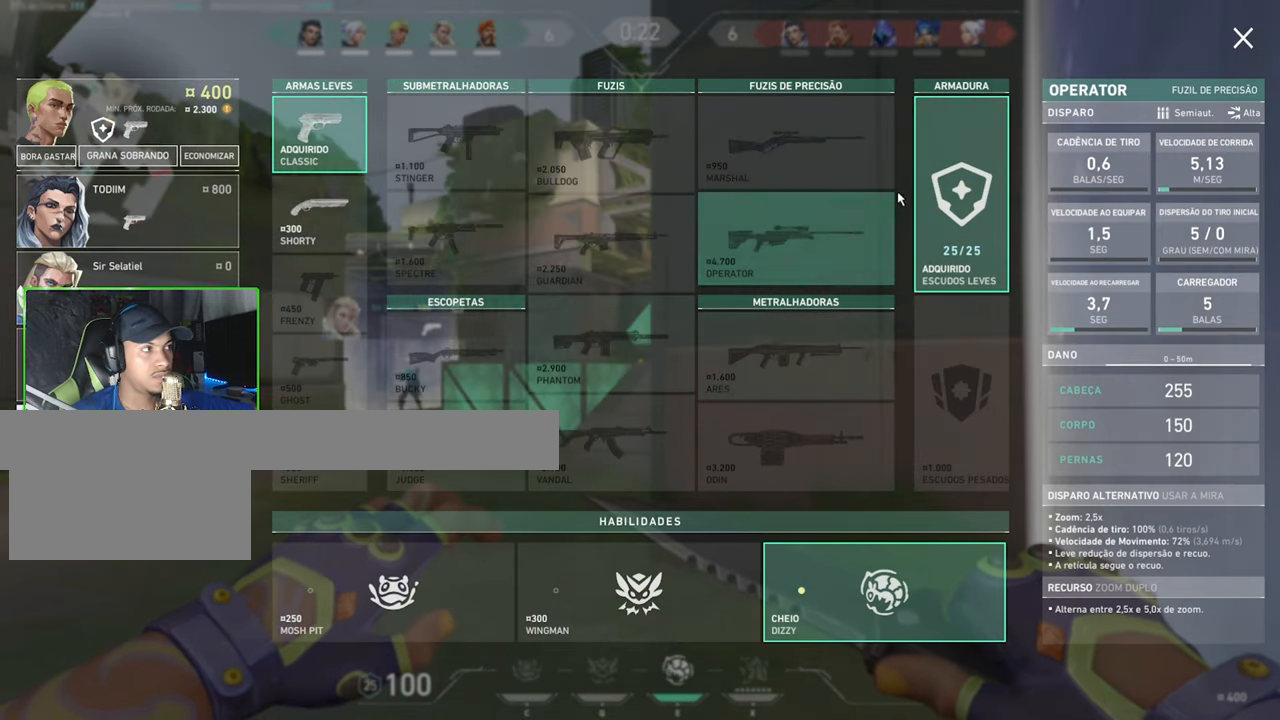
{"keys": [], "mouse": [], "mouse_move": "down-left", "events": [[250, "mouse_right", "down"], [350, "mouse_right", "up"]]}
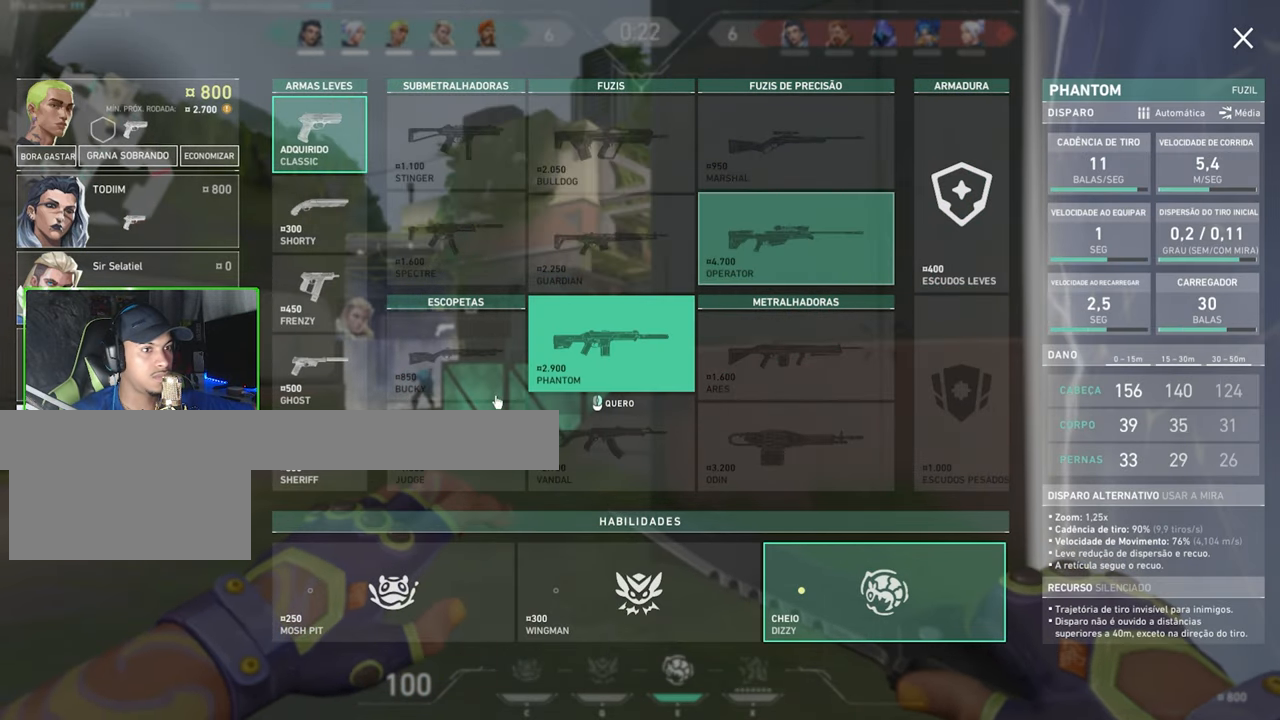
{"keys": [], "mouse": [], "events": []}
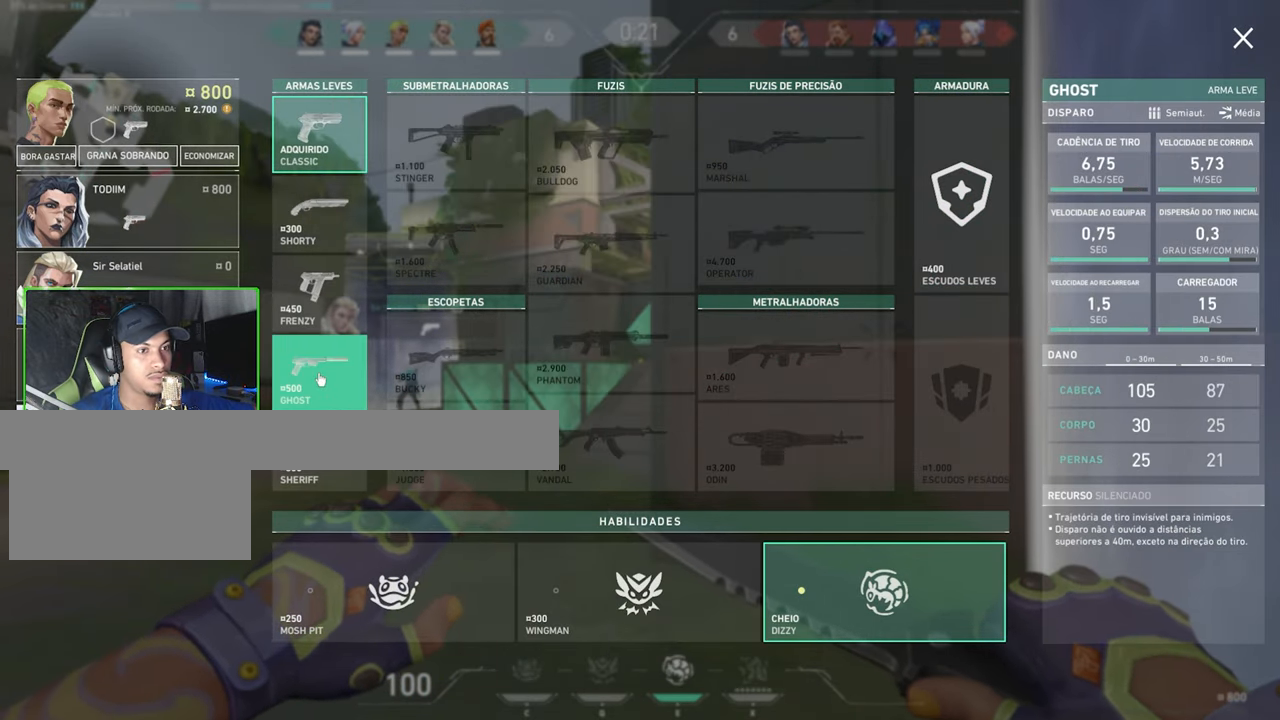
{"keys": [], "mouse": [], "mouse_move": "still", "events": []}
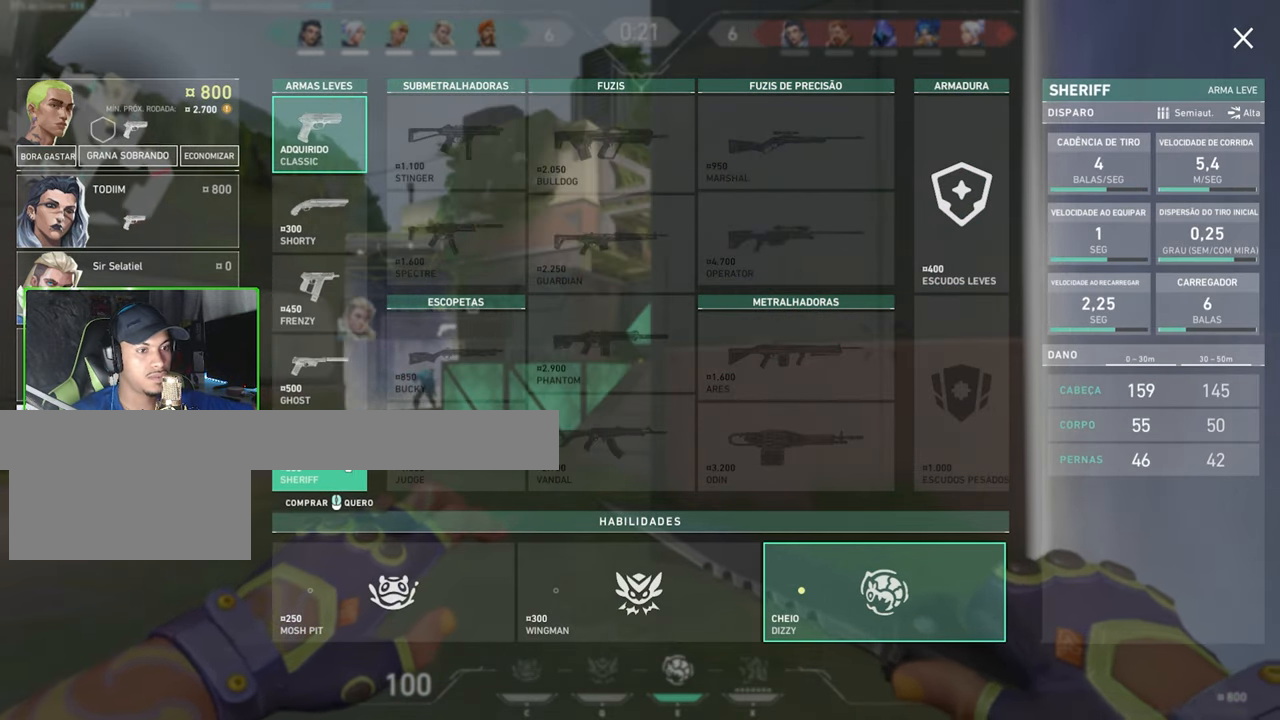
{"keys": [], "mouse": [], "mouse_move": "right", "events": [[217, "mouse_left", "down"], [250, "mouse_left", "up"]]}
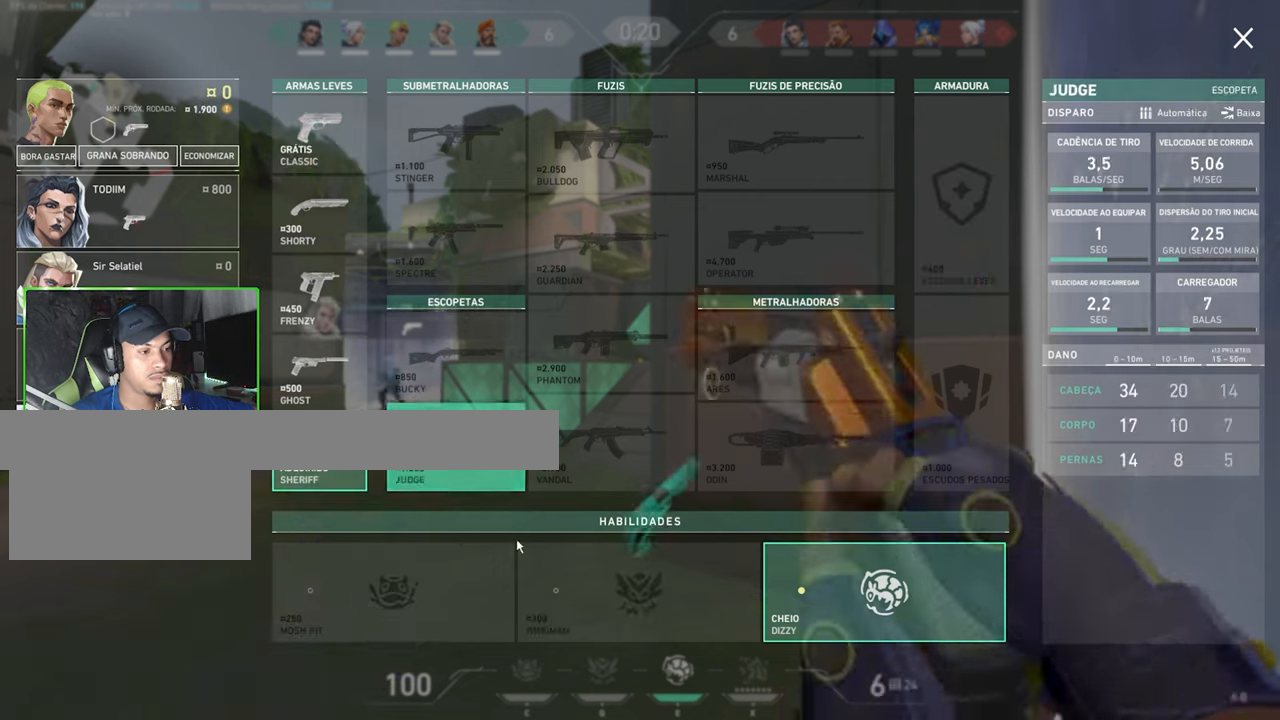
{"keys": [], "mouse": [], "mouse_move": "up", "events": []}
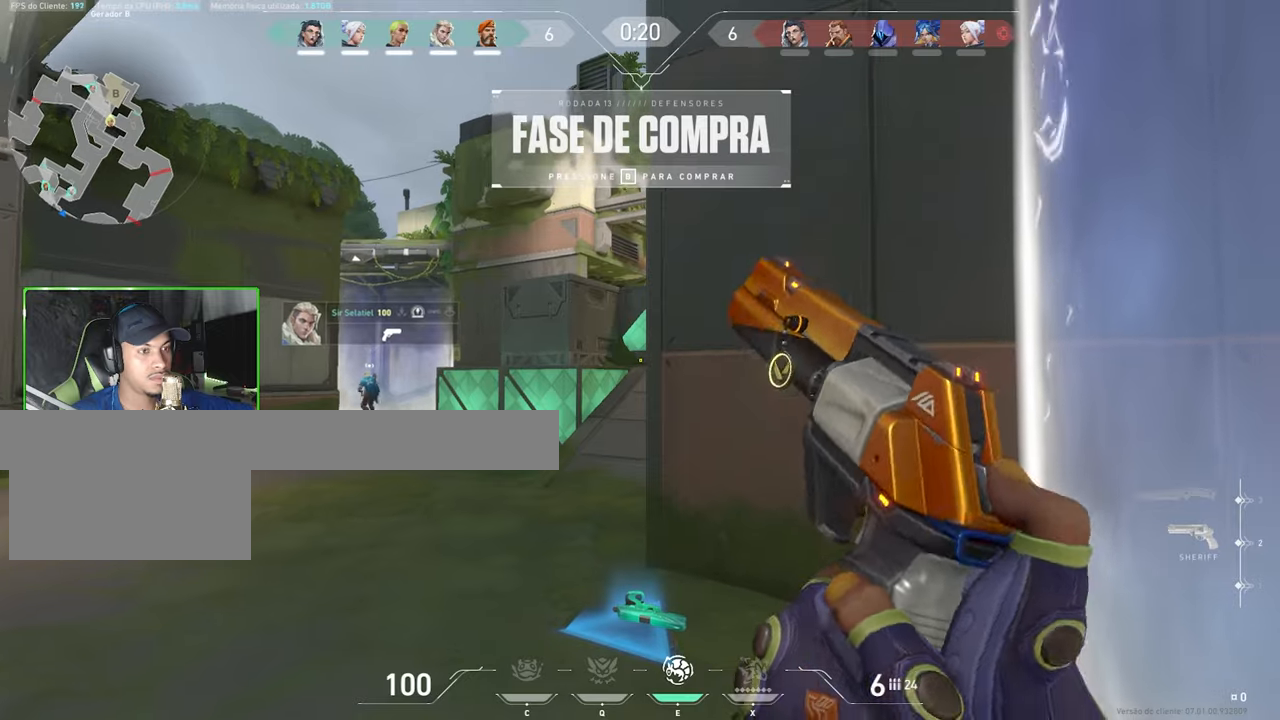
{"keys": ["w"], "mouse": [], "mouse_move": "still", "events": [[250, "w", "down"]]}
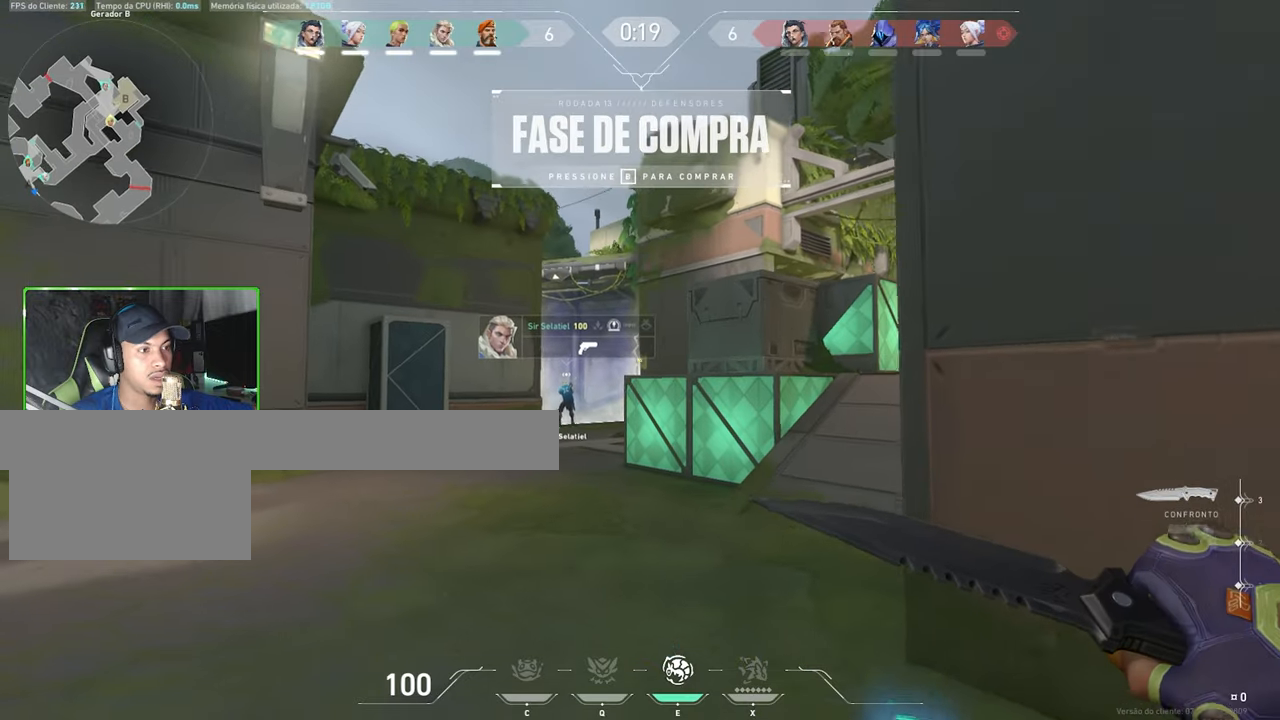
{"keys": ["d", "w"], "mouse": [], "mouse_move": "right", "events": [[450, "d", "down"]]}
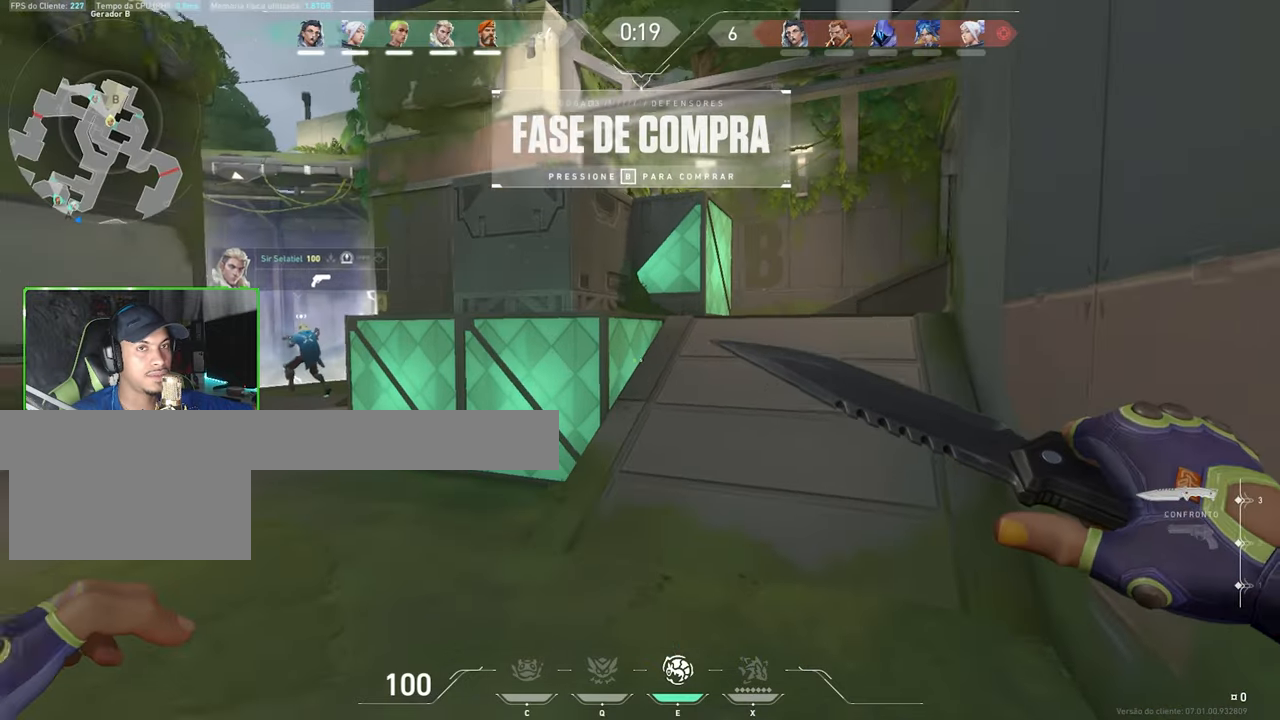
{"keys": ["w"], "mouse": [], "events": [[233, "d", "up"]]}
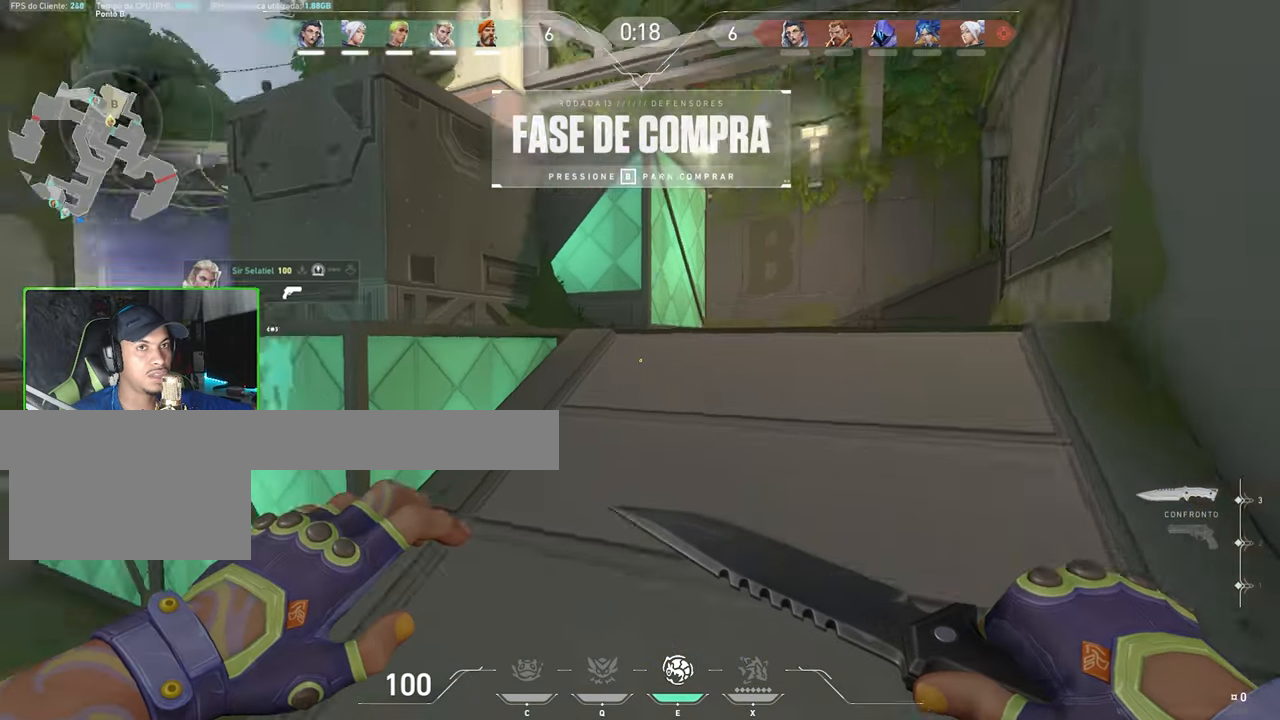
{"keys": ["d", "w"], "mouse": [], "events": [[17, "a", "down"], [100, "w", "up"], [400, "a", "up"], [400, "w", "down"], [483, "d", "down"]]}
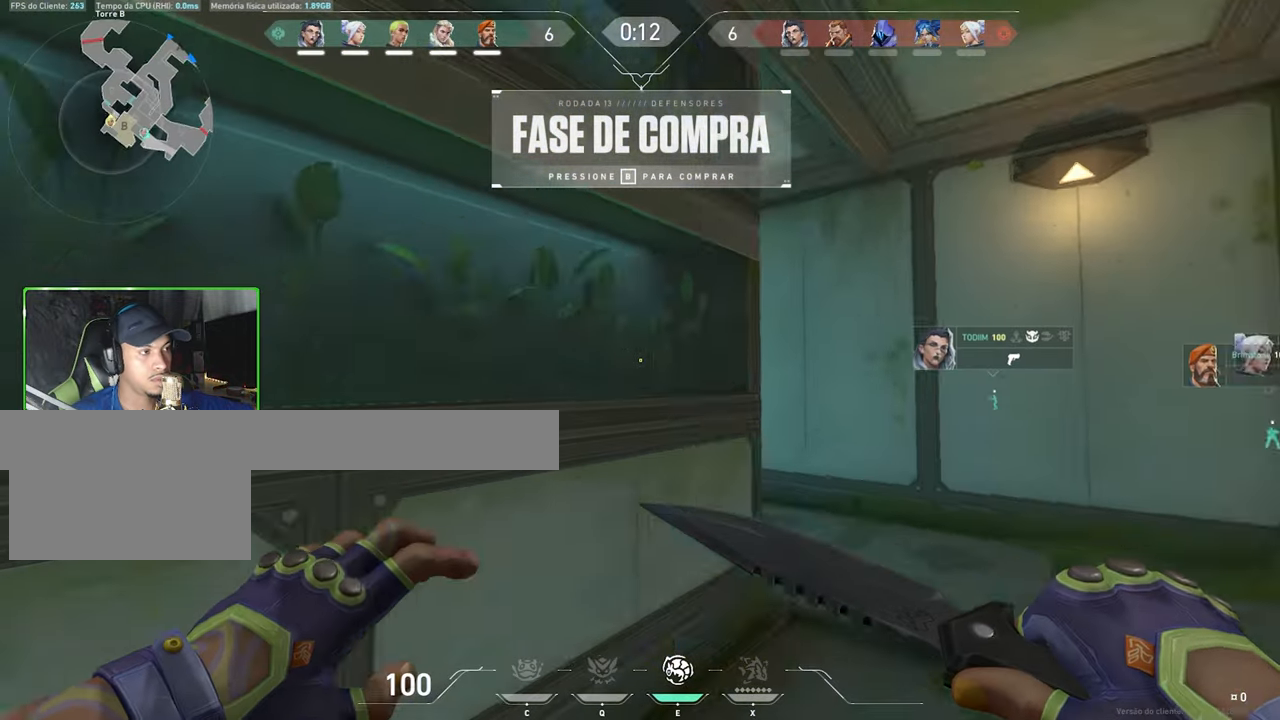
{"keys": ["w"], "mouse": [], "mouse_move": "still", "events": [[417, "d", "up"]]}
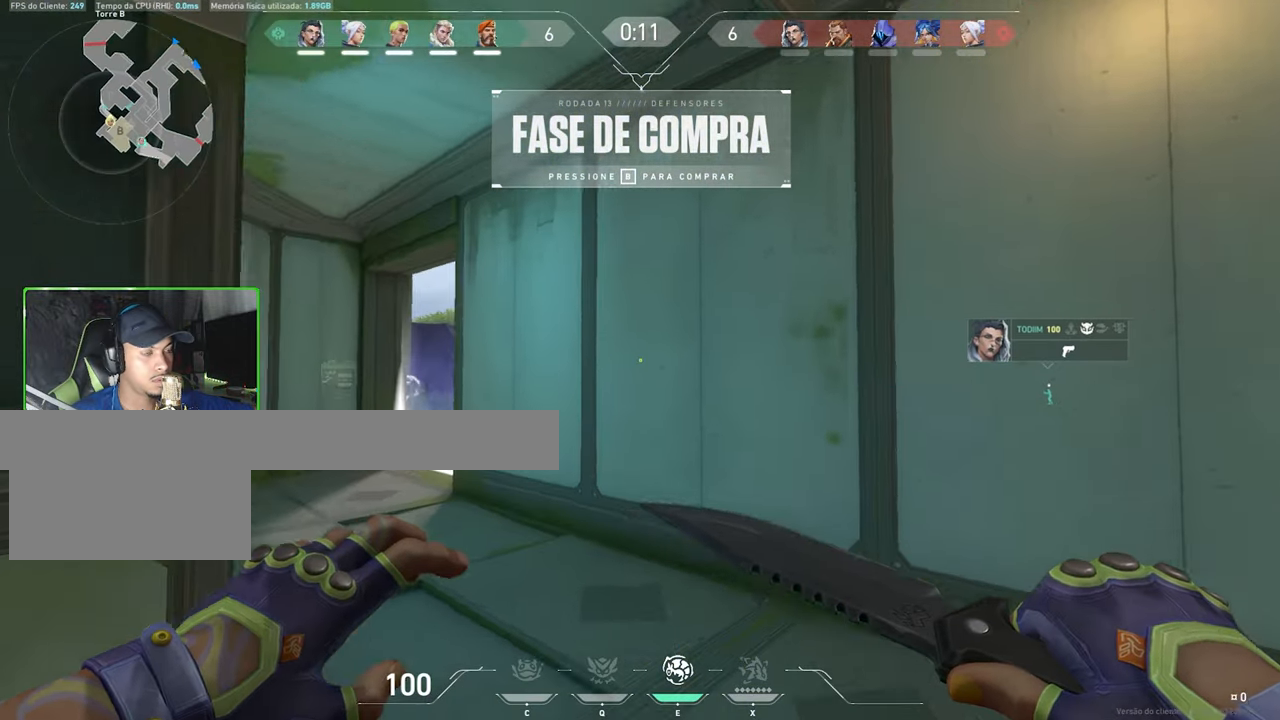
{"keys": ["a"], "mouse": [], "mouse_move": "still", "events": [[17, "shift", "down"], [100, "w", "up"], [333, "d", "down"], [500, "a", "down"], [500, "d", "up"], [500, "shift", "up"]]}
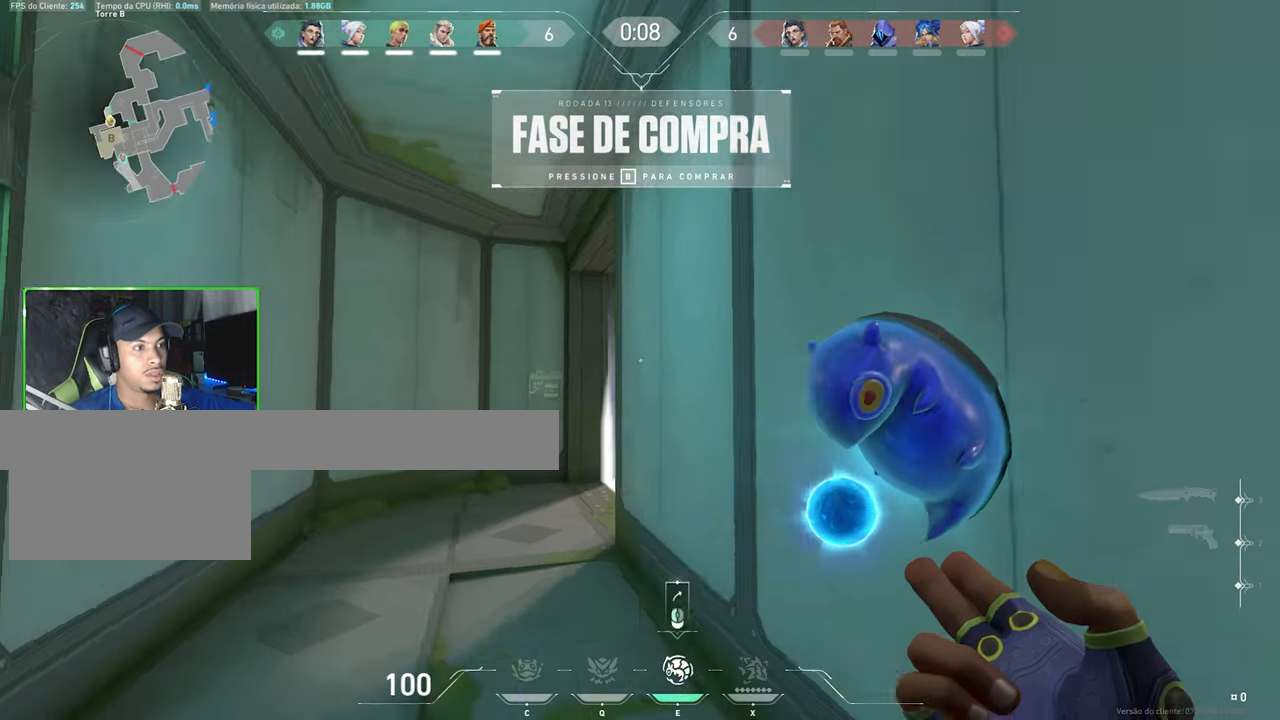
{"keys": [], "mouse": [], "mouse_move": "still", "events": [[183, "a", "up"]]}
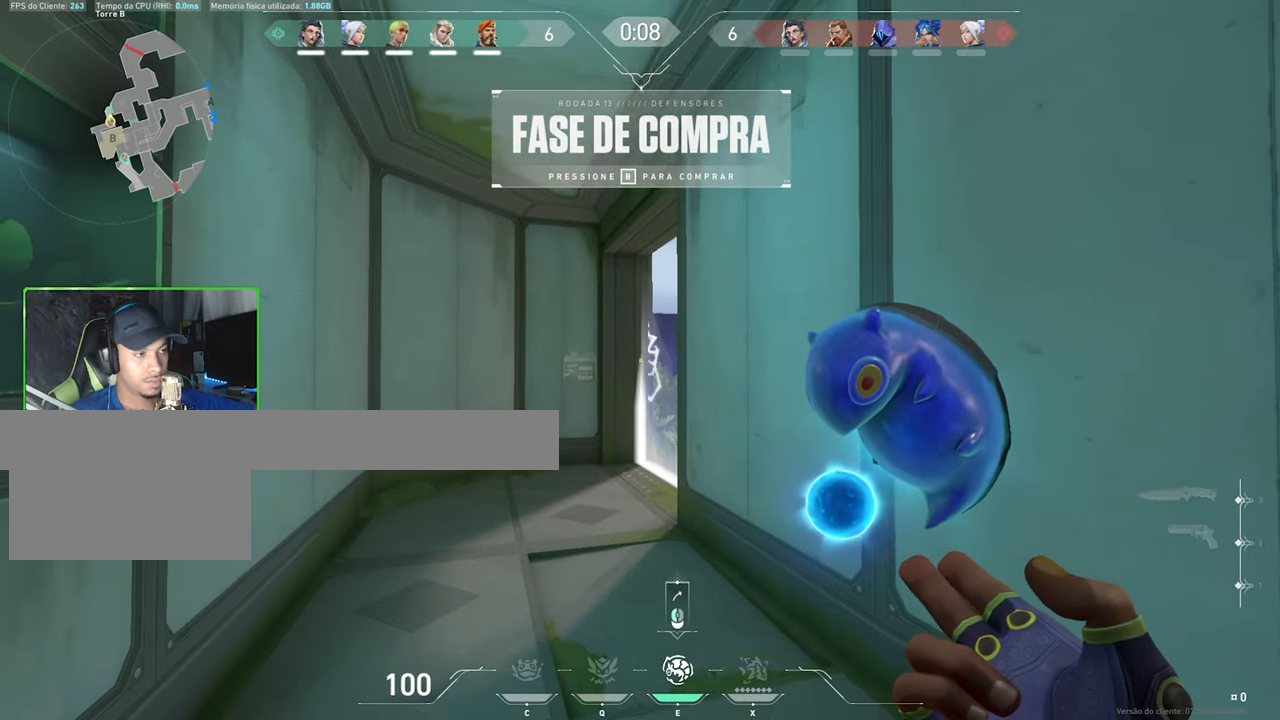
{"keys": [], "mouse": [], "mouse_move": "still", "events": []}
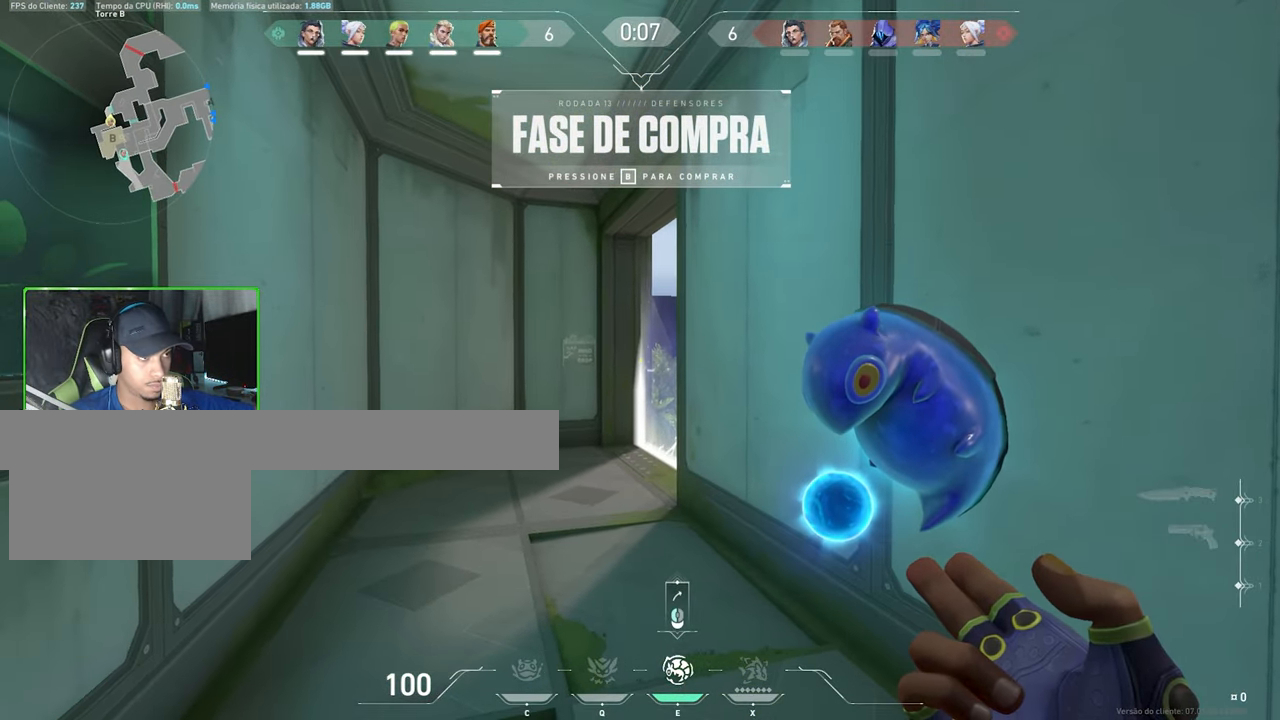
{"keys": ["shift"], "mouse": [], "mouse_move": "still", "events": [[350, "d", "down"], [350, "shift", "down"], [350, "w", "down"], [367, "d", "up"], [367, "w", "up"]]}
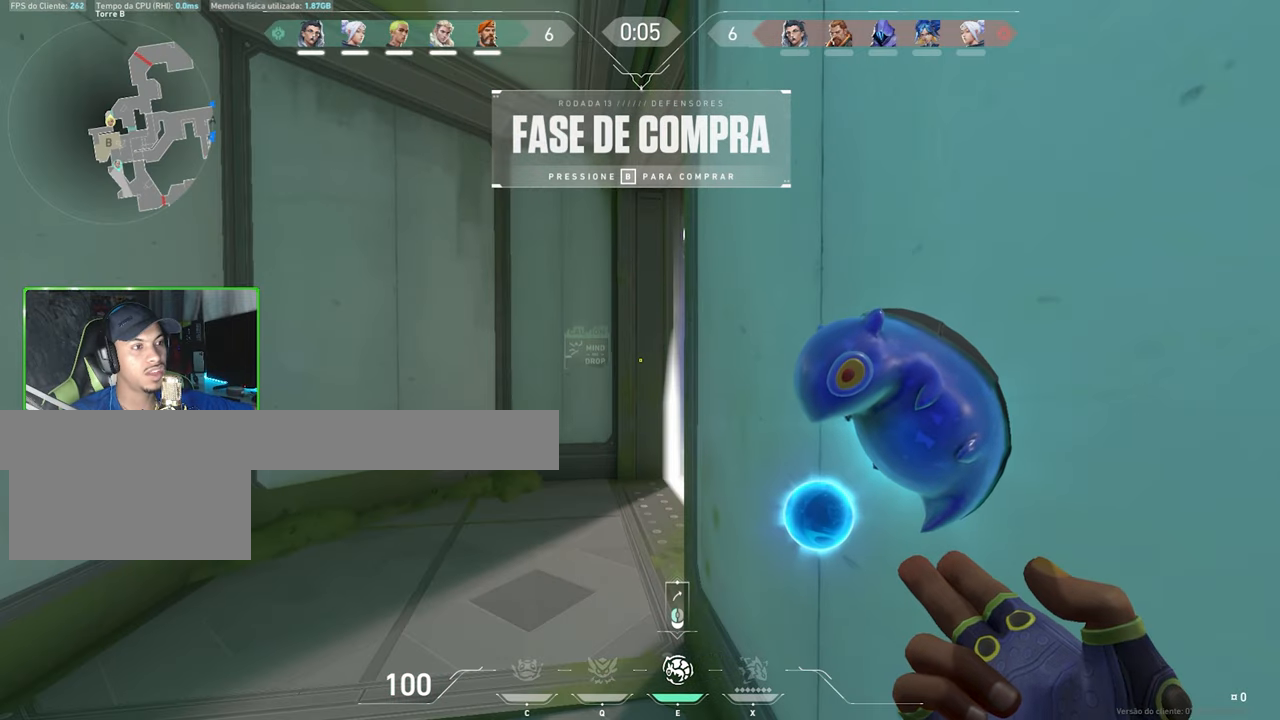
{"keys": ["d", "s", "shift"], "mouse": [], "mouse_move": "still", "events": [[100, "s", "down"], [384, "d", "down"]]}
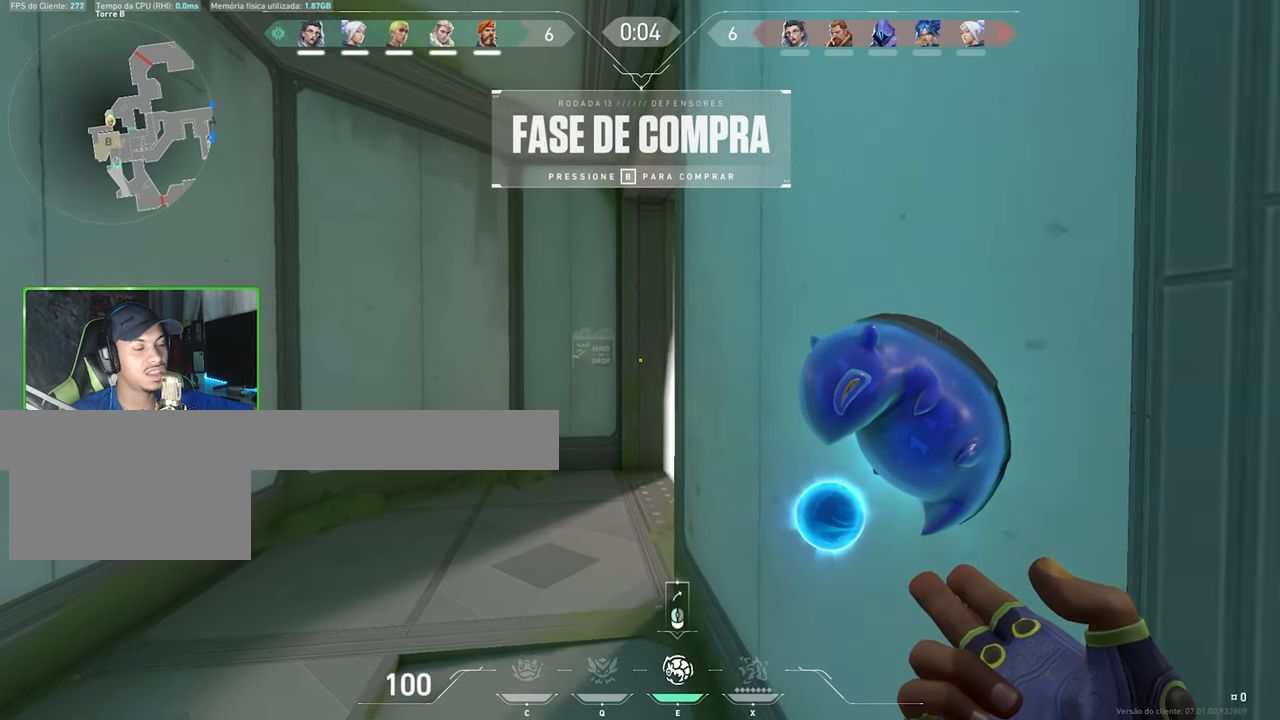
{"keys": ["shift"], "mouse": [], "mouse_move": "still", "events": [[17, "s", "up"], [117, "d", "up"], [317, "a", "down"], [400, "a", "up"]]}
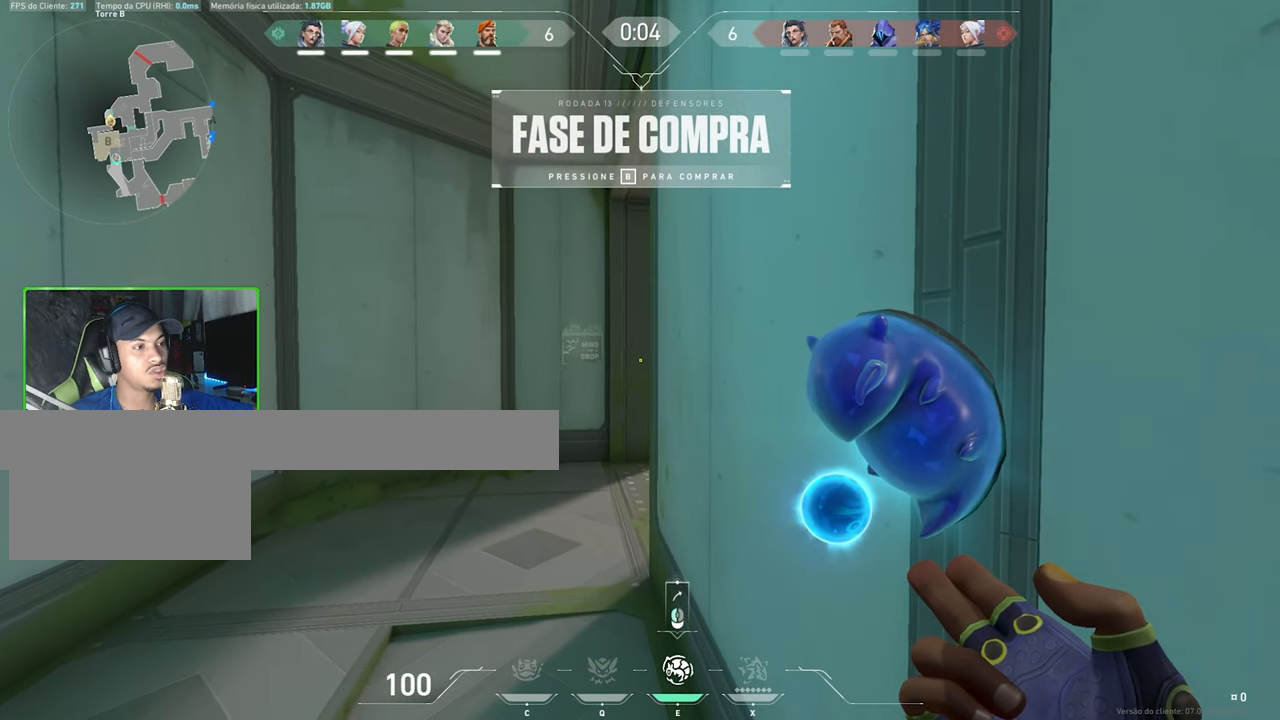
{"keys": ["shift"], "mouse": [], "mouse_move": "still", "events": [[234, "a", "down"], [367, "a", "up"]]}
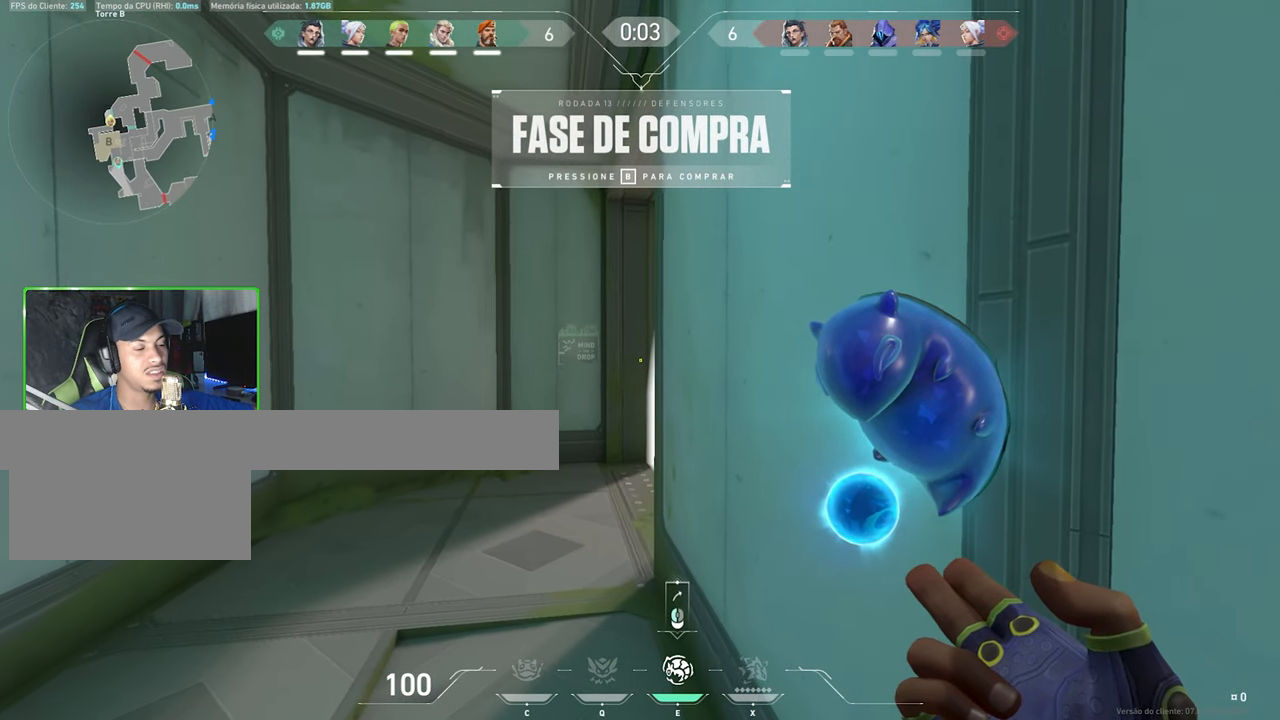
{"keys": ["s", "shift"], "mouse": [], "mouse_move": "still", "events": [[384, "s", "down"]]}
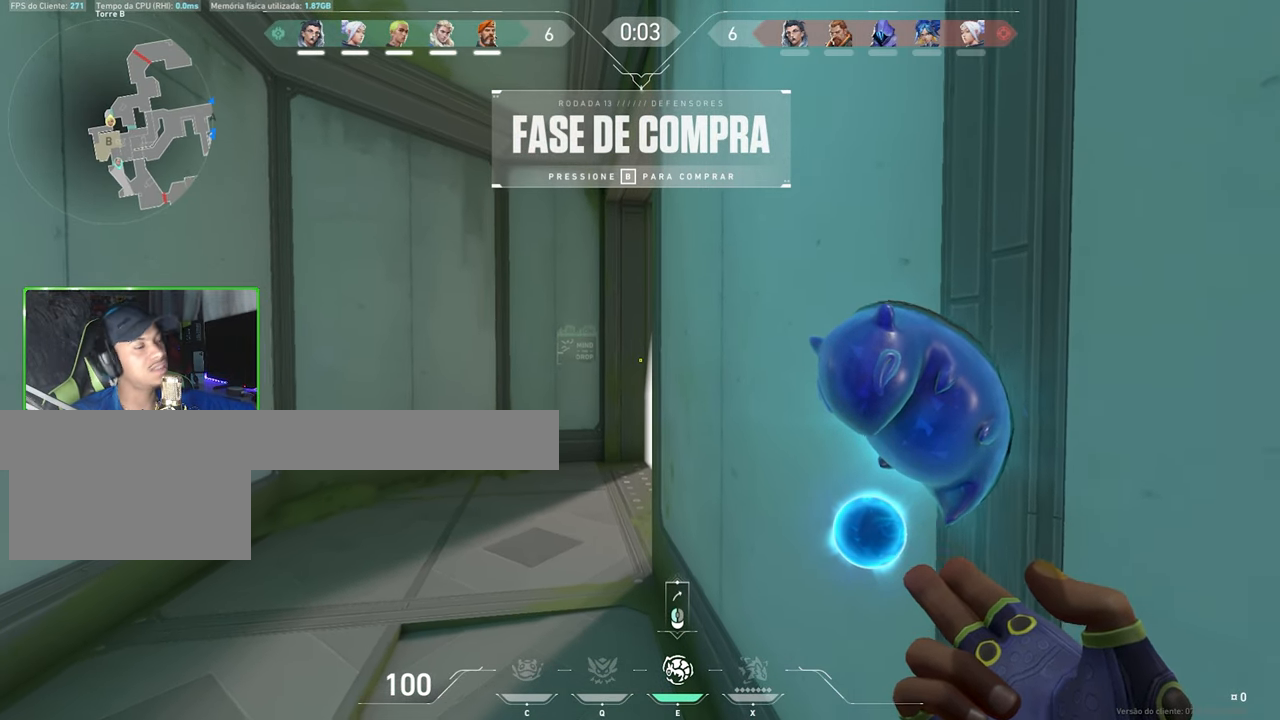
{"keys": ["shift"], "mouse": [], "mouse_move": "still", "events": [[67, "s", "up"]]}
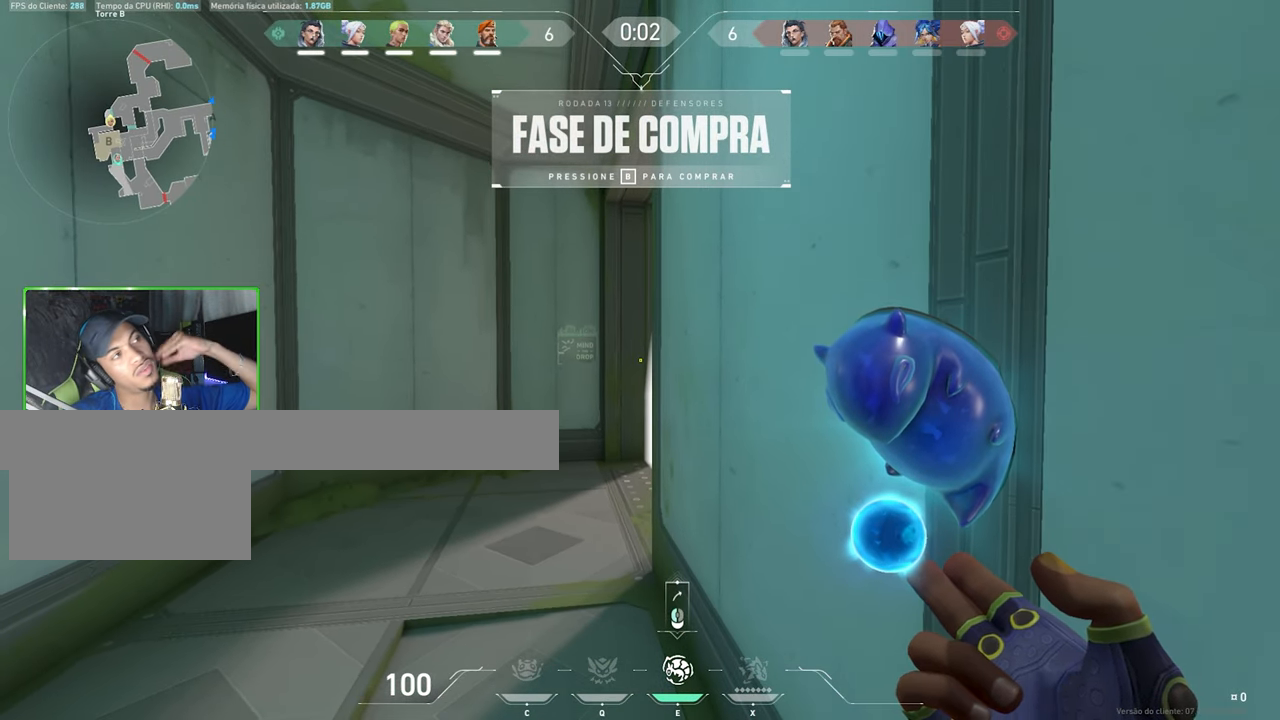
{"keys": ["shift"], "mouse": [], "mouse_move": "still", "events": []}
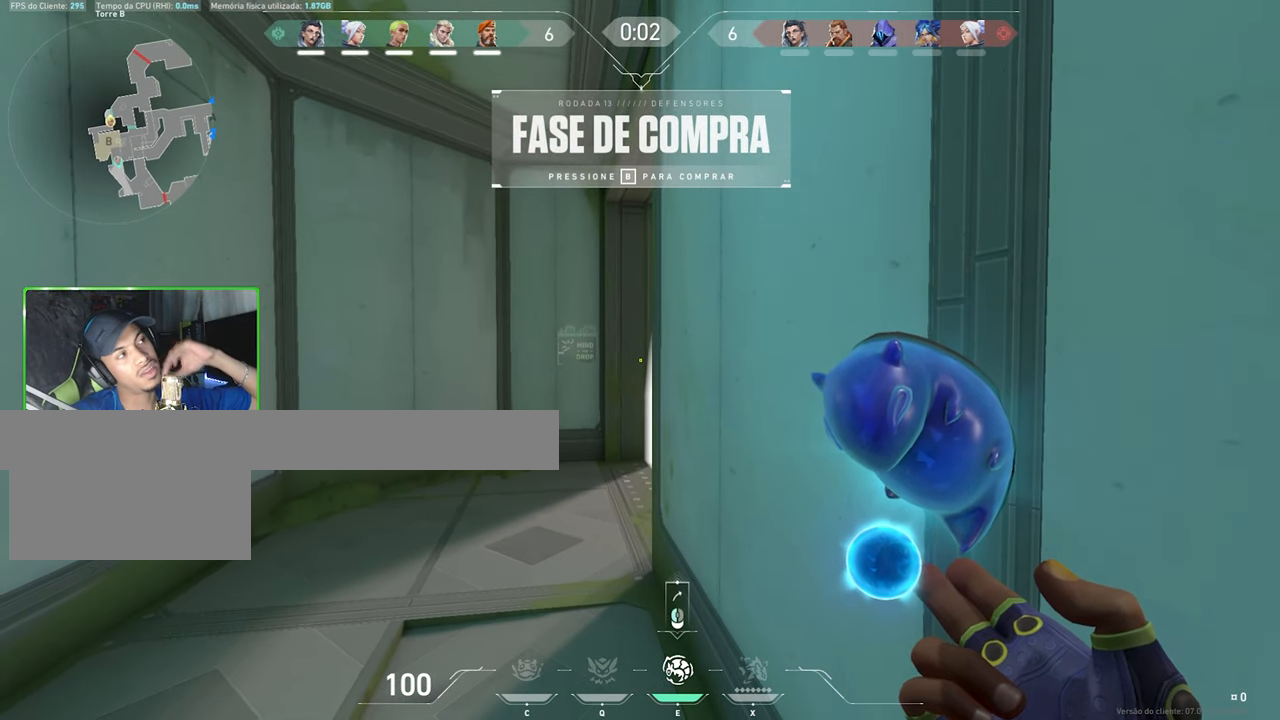
{"keys": ["shift"], "mouse": [], "mouse_move": "still", "events": []}
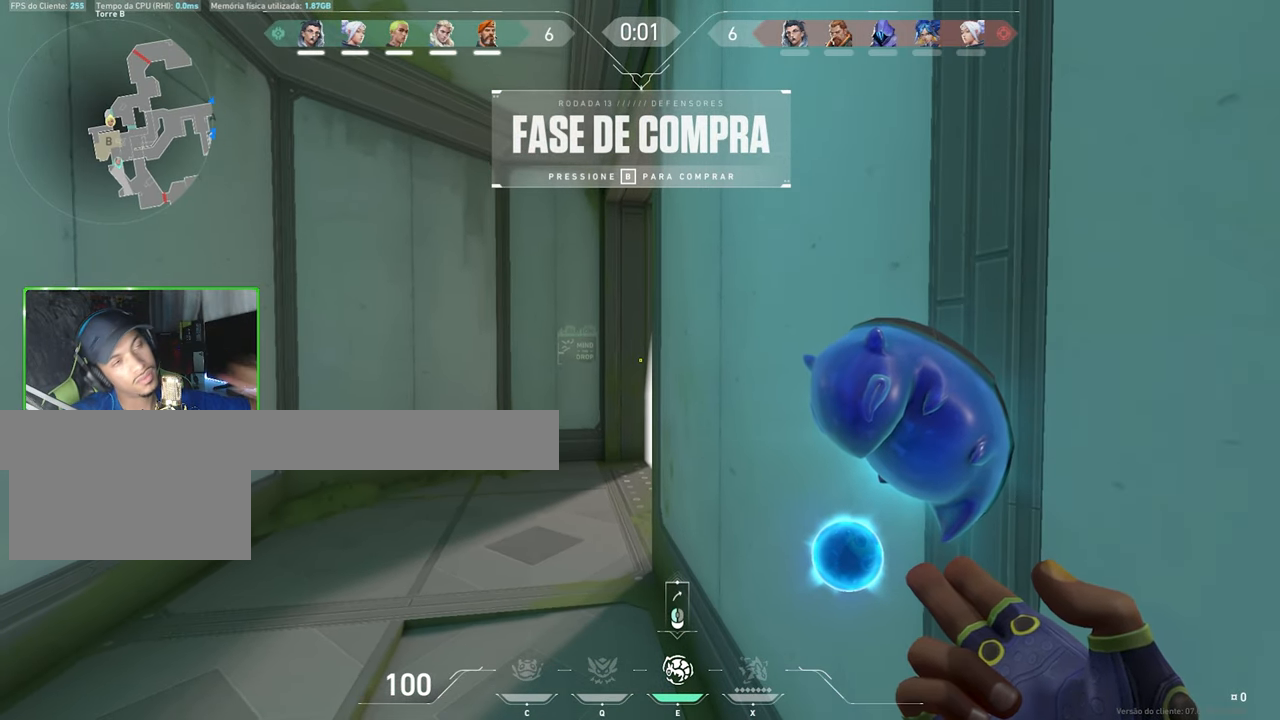
{"keys": ["a", "shift"], "mouse": [], "mouse_move": "still", "events": [[150, "a", "down"], [284, "a", "up"], [434, "a", "down"]]}